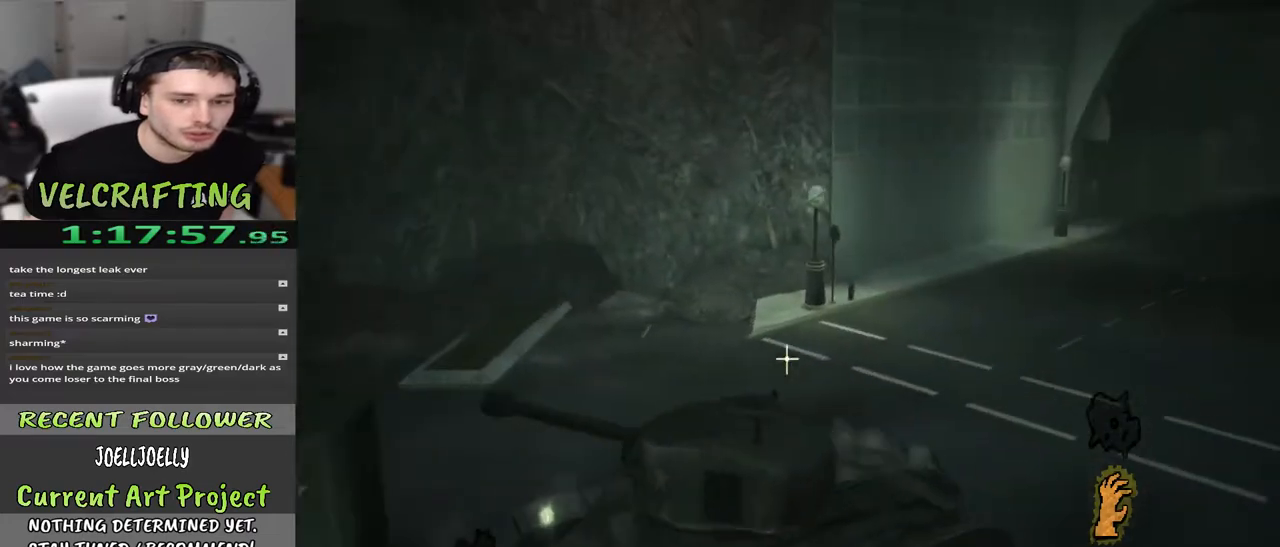
Gameplay with a controller (Xbox layout); each line is a JSON object with the inputs held at the frame after it. "events" lists button and stick changes between this image and that frame as [ms after this image, input, new state], when the widget could be followed in between. Not read: Z.
{"buttons": [], "left_stick": "center", "right_stick": "center", "events": [[117, "right_stick", "right"], [350, "right_stick", "up-right"], [450, "right_stick", "center"]]}
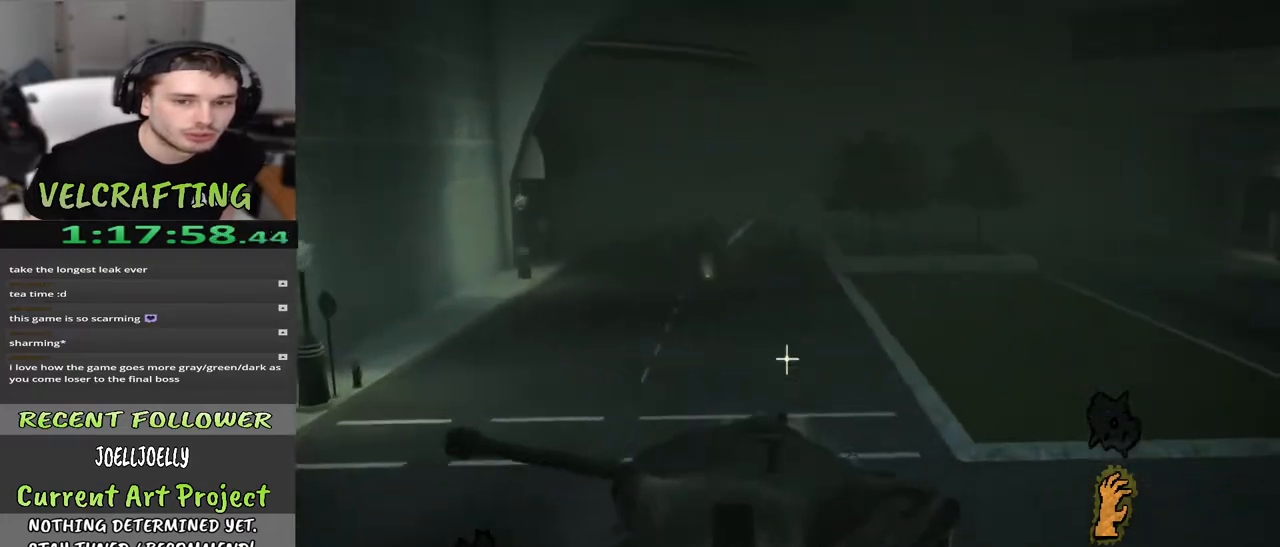
{"buttons": [], "left_stick": "center", "right_stick": "left", "events": [[133, "right_stick", "up"], [283, "right_stick", "center"], [450, "right_stick", "left"]]}
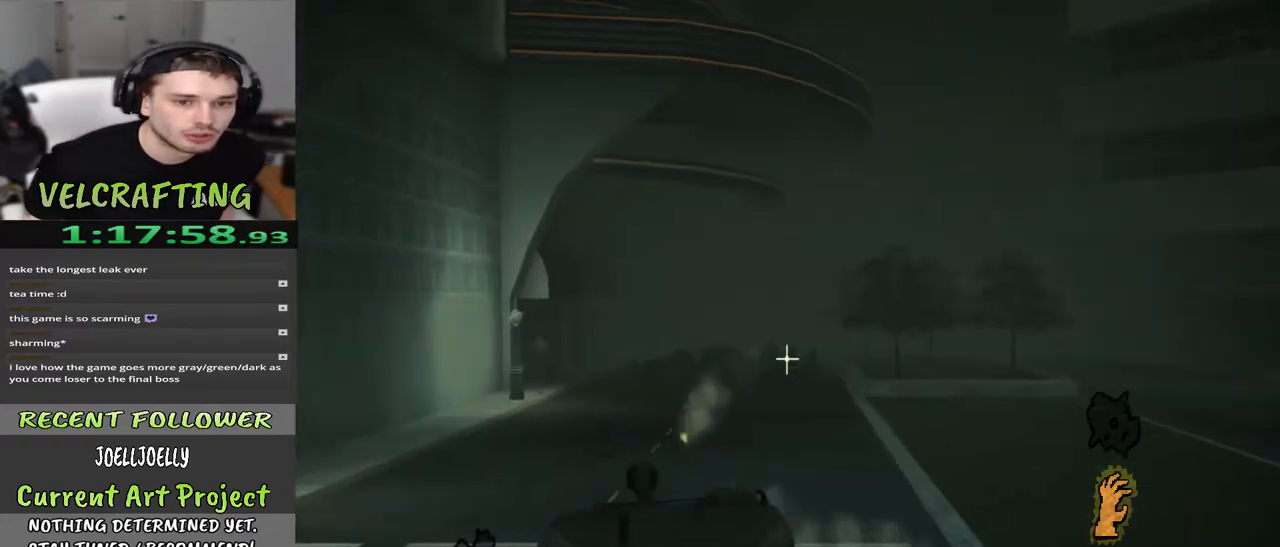
{"buttons": [], "left_stick": "center", "right_stick": "center", "events": [[83, "right_stick", "center"], [233, "right_stick", "down"], [350, "right_stick", "center"]]}
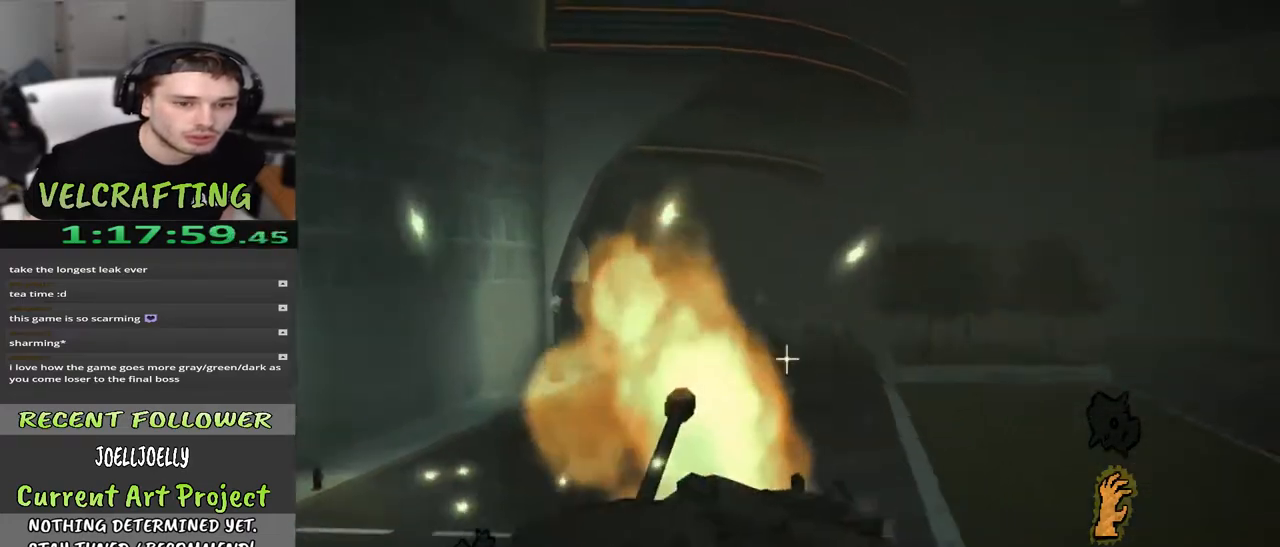
{"buttons": [], "left_stick": "center", "right_stick": "center", "events": [[350, "right_stick", "down-left"], [450, "right_stick", "center"]]}
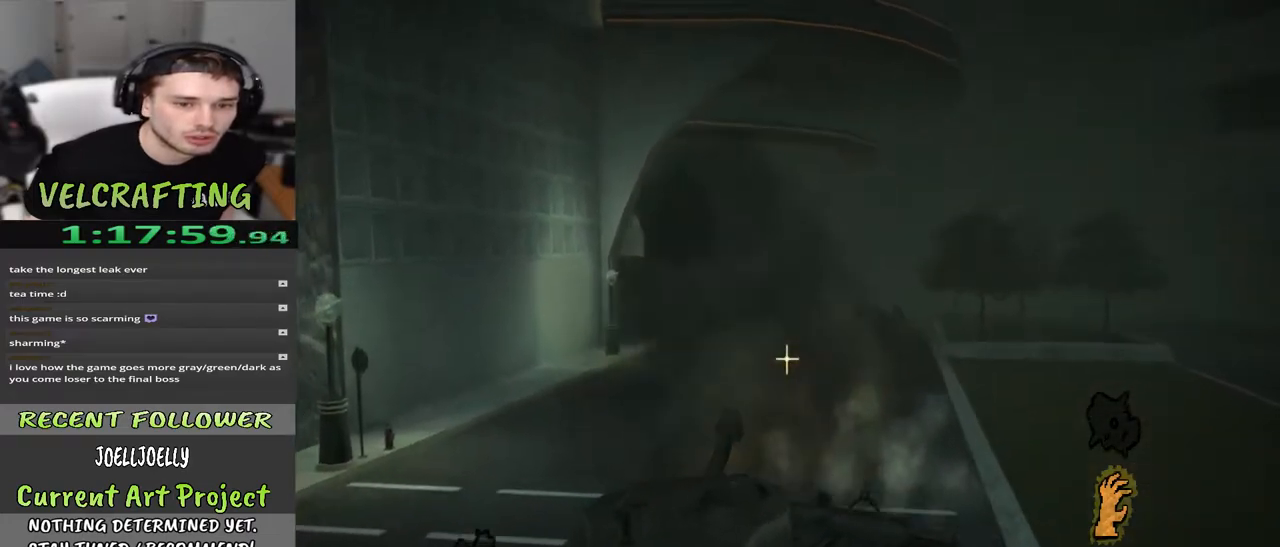
{"buttons": [], "left_stick": "center", "right_stick": "center", "events": [[333, "R2", "down"], [467, "R2", "up"]]}
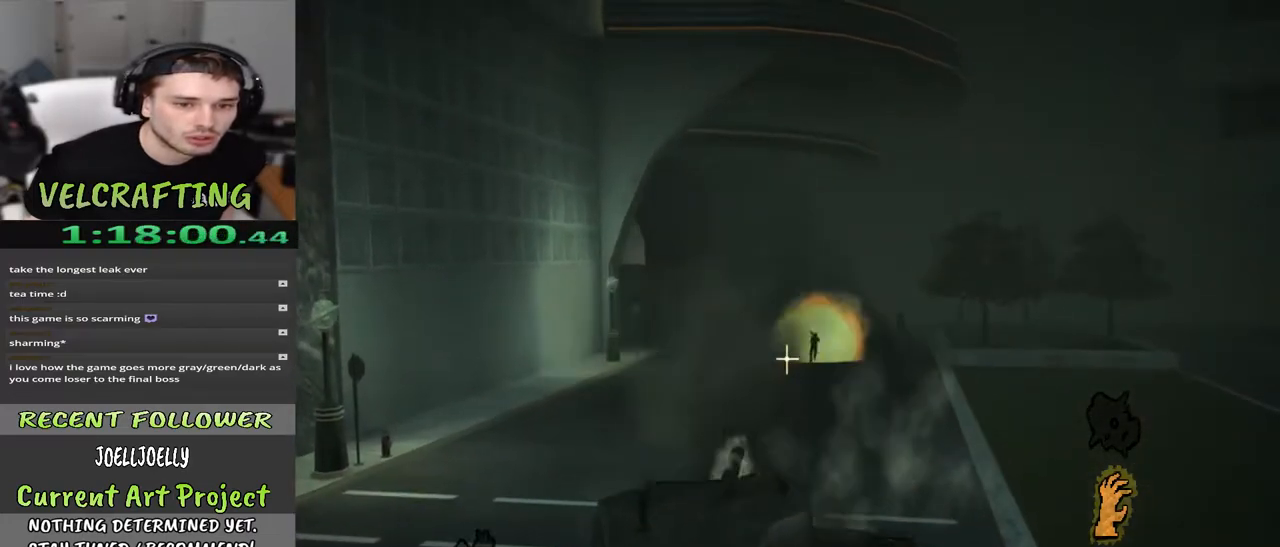
{"buttons": [], "left_stick": "center", "right_stick": "left", "events": [[250, "right_stick", "left"]]}
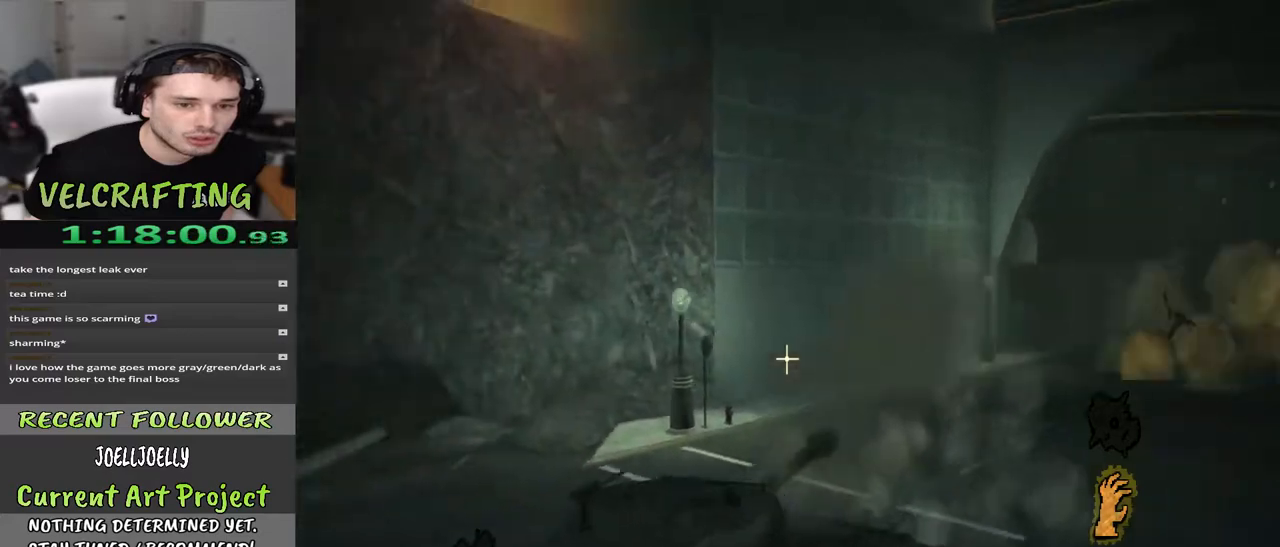
{"buttons": [], "left_stick": "center", "right_stick": "left", "events": []}
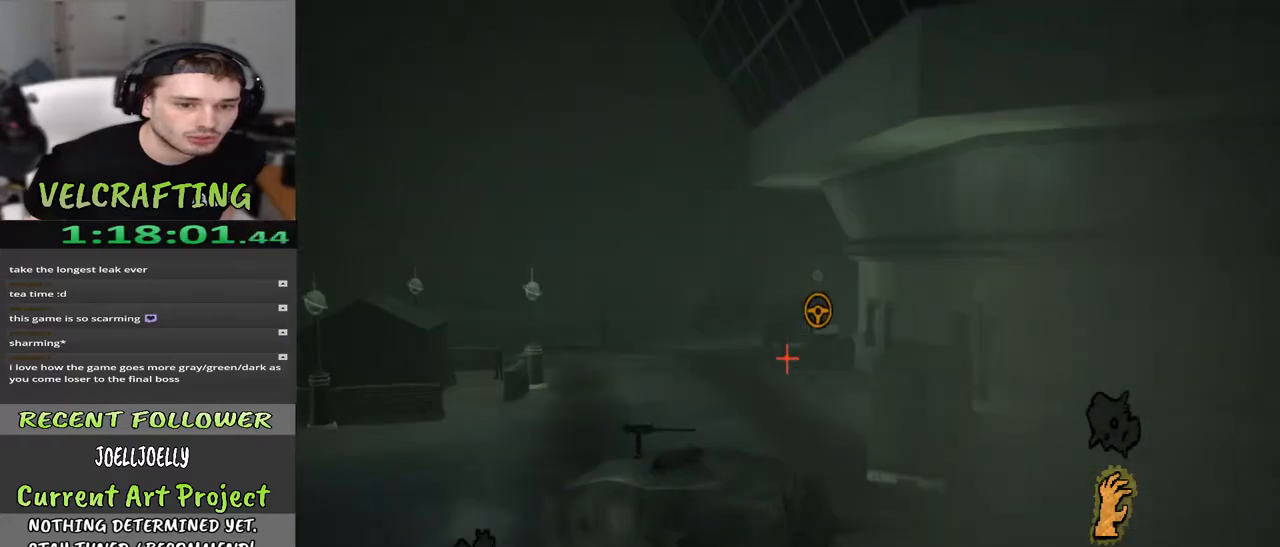
{"buttons": [], "left_stick": "up", "right_stick": "left", "events": [[17, "right_stick", "center"], [300, "left_stick", "up"], [417, "right_stick", "left"]]}
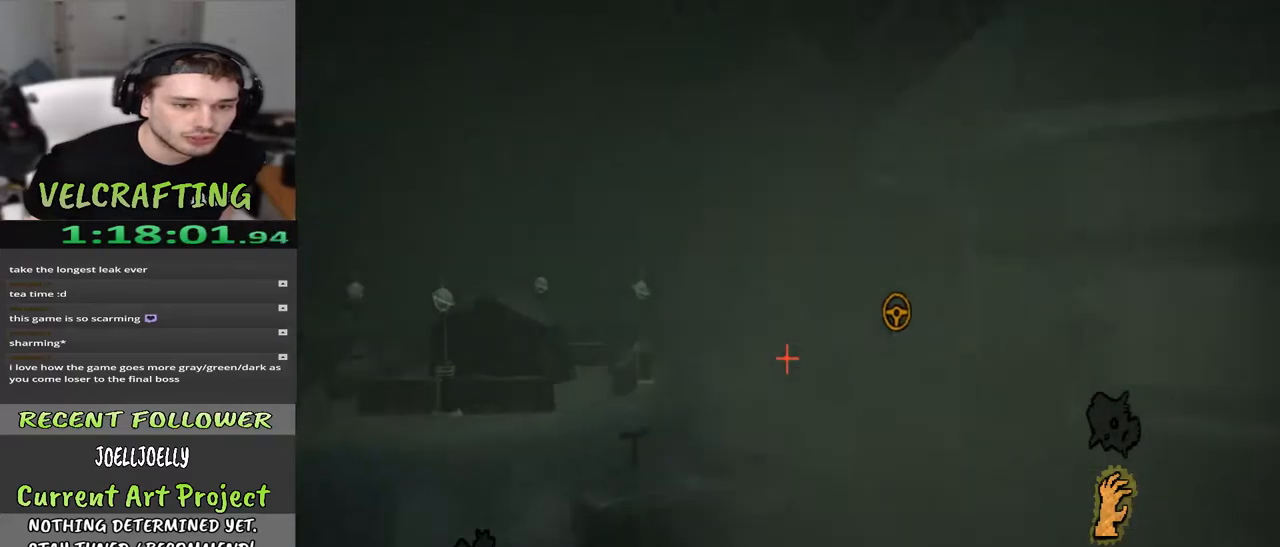
{"buttons": [], "left_stick": "up", "right_stick": "center", "events": [[83, "right_stick", "center"]]}
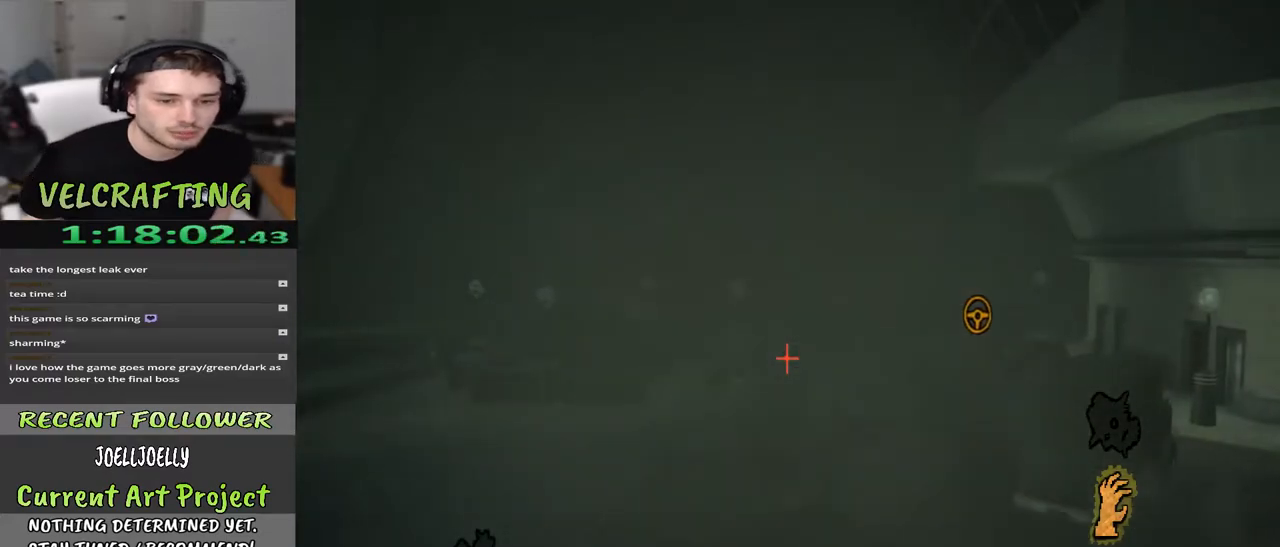
{"buttons": [], "left_stick": "up", "right_stick": "center", "events": []}
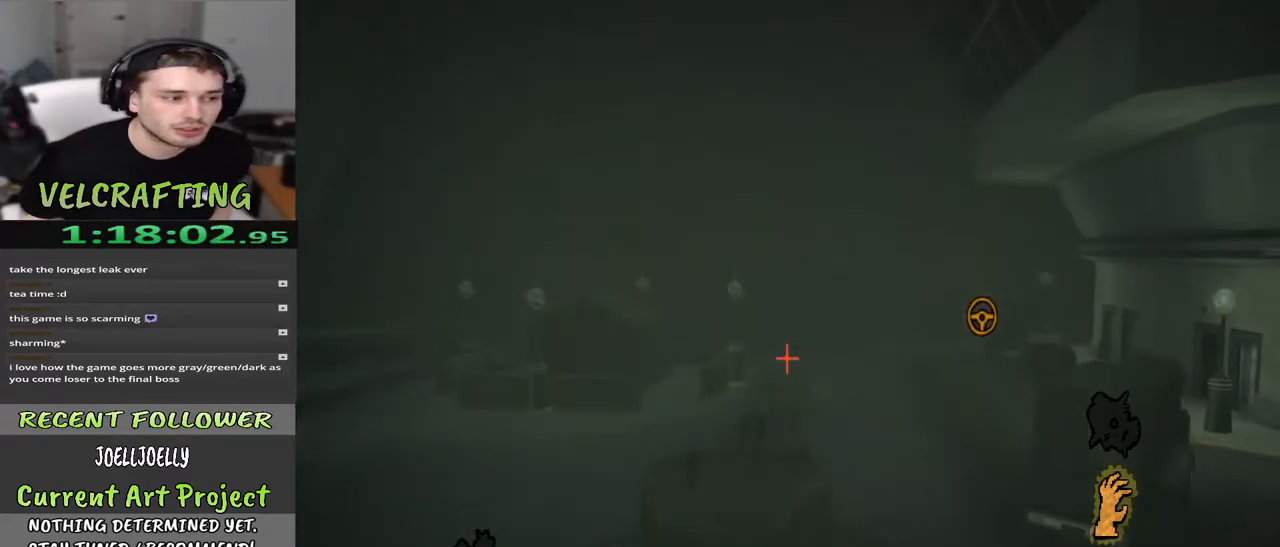
{"buttons": [], "left_stick": "up", "right_stick": "center", "events": [[183, "right_stick", "right"], [400, "right_stick", "center"]]}
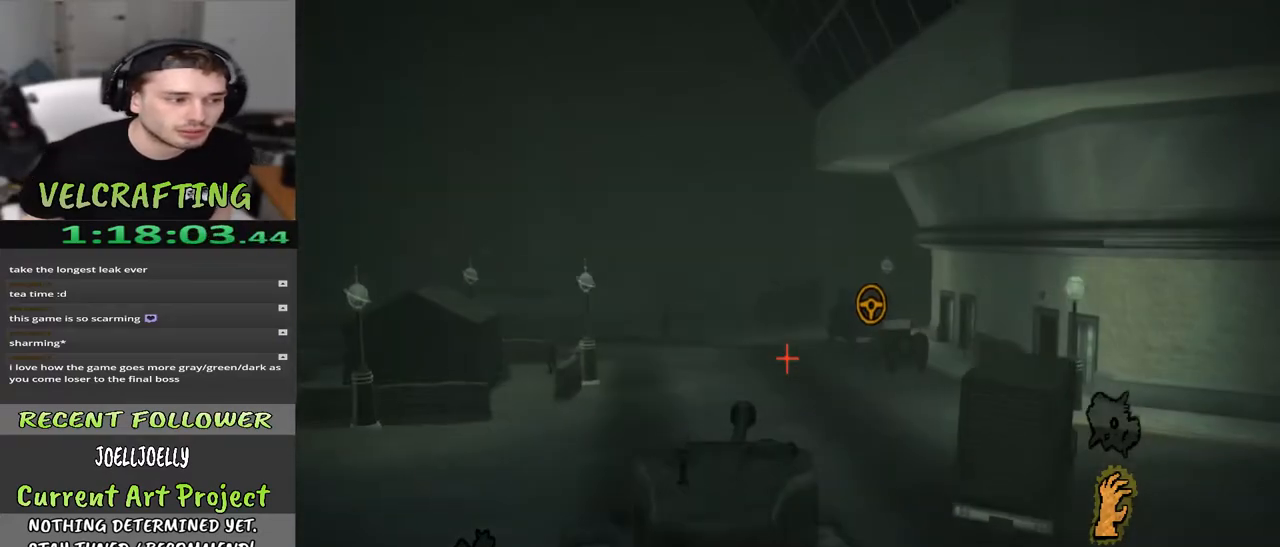
{"buttons": [], "left_stick": "up", "right_stick": "right", "events": [[67, "right_stick", "right"], [217, "right_stick", "center"], [333, "right_stick", "right"]]}
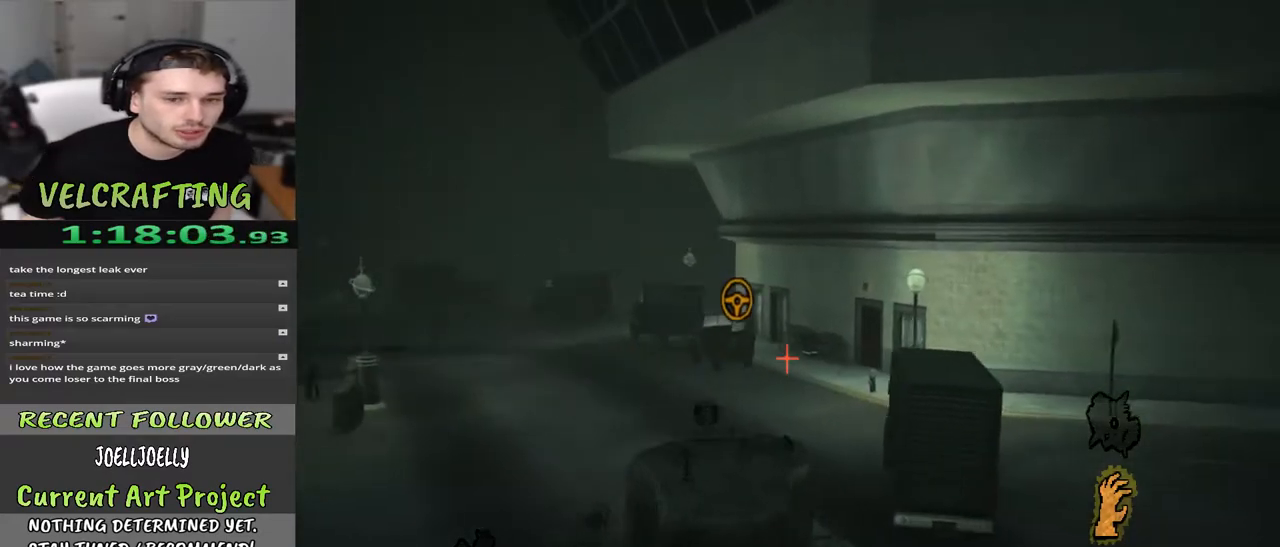
{"buttons": [], "left_stick": "up", "right_stick": "center", "events": [[50, "right_stick", "center"], [233, "right_stick", "right"], [450, "right_stick", "center"]]}
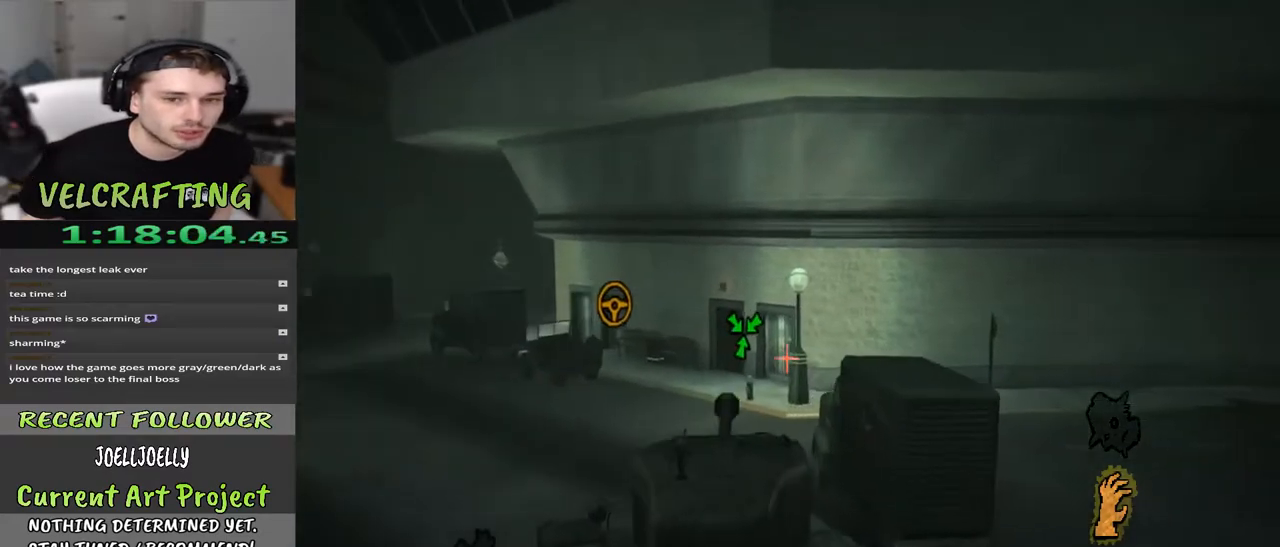
{"buttons": [], "left_stick": "up-left", "right_stick": "center", "events": [[467, "left_stick", "up-left"]]}
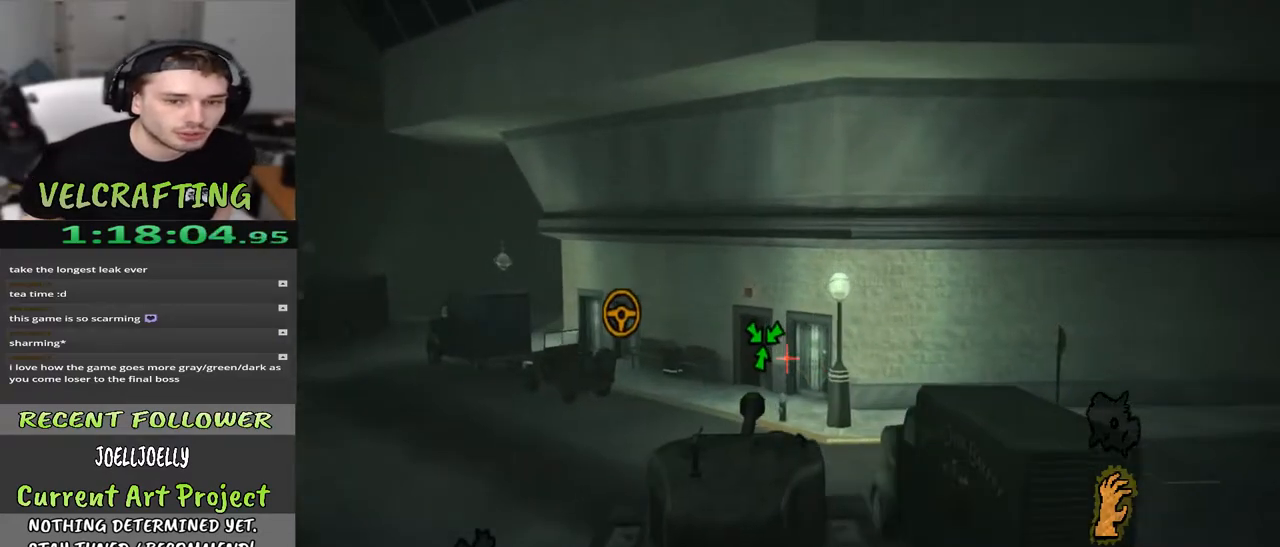
{"buttons": ["R2"], "left_stick": "up", "right_stick": "center", "events": [[267, "left_stick", "up"], [400, "right_stick", "down-left"], [467, "right_stick", "center"], [483, "R2", "down"]]}
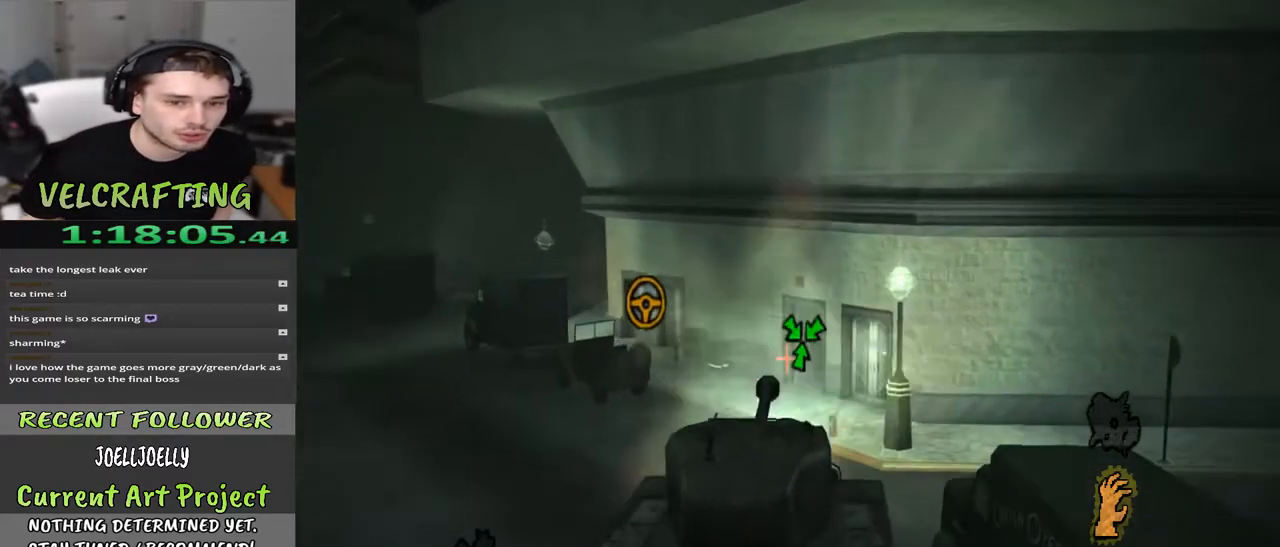
{"buttons": [], "left_stick": "up-right", "right_stick": "down-right", "events": [[117, "R2", "up"], [450, "left_stick", "up-right"], [450, "right_stick", "down-right"]]}
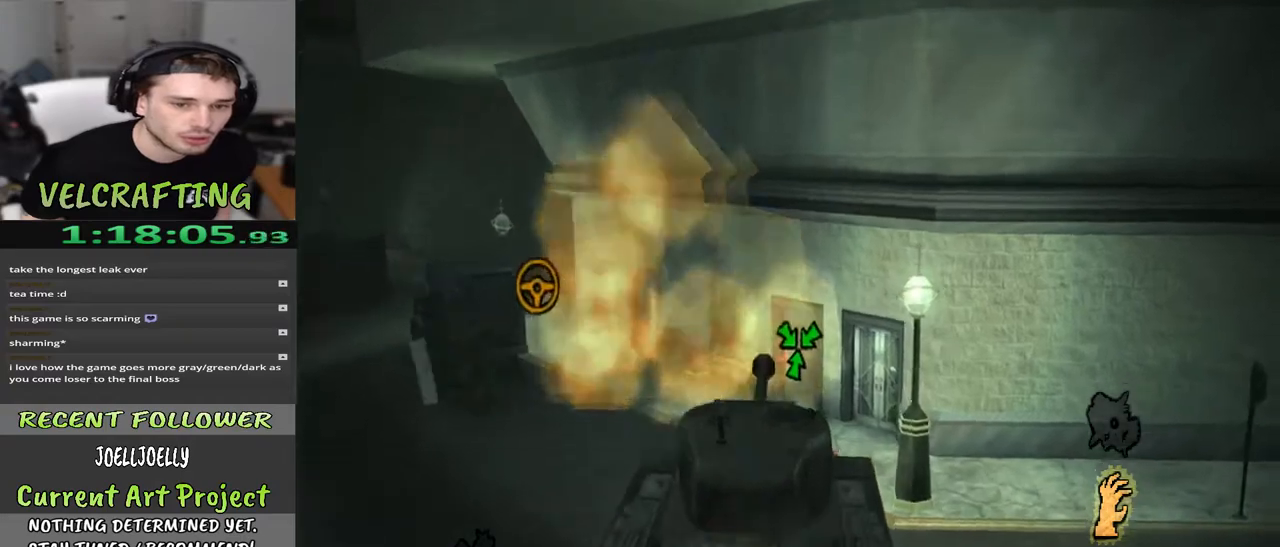
{"buttons": [], "left_stick": "down", "right_stick": "down-right", "events": [[117, "left_stick", "center"], [117, "right_stick", "center"], [167, "left_stick", "down"], [400, "right_stick", "down-right"]]}
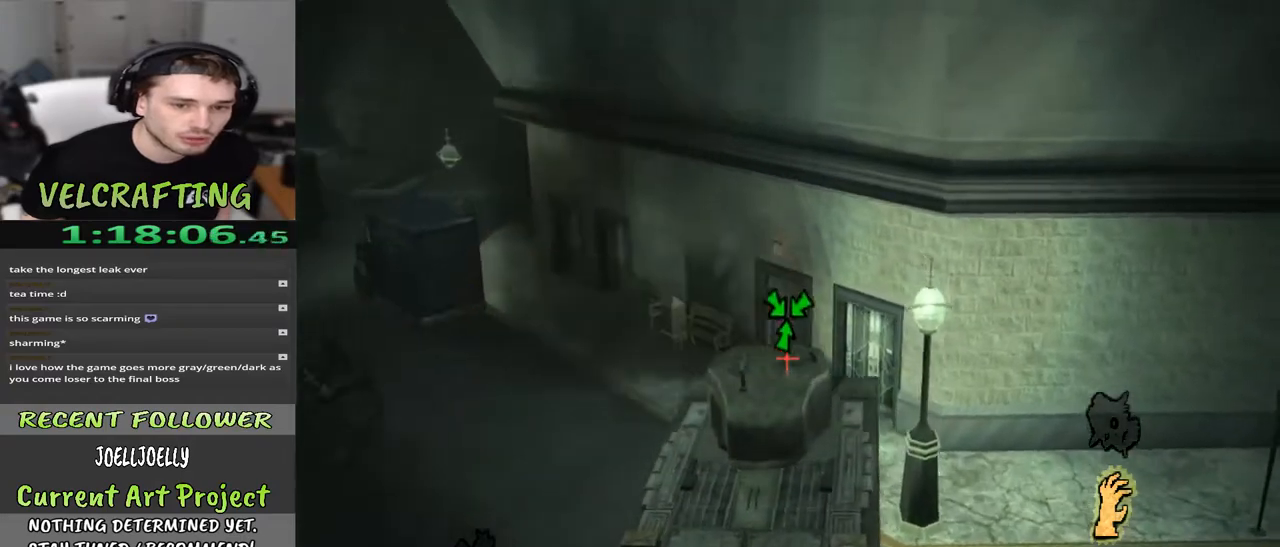
{"buttons": [], "left_stick": "down", "right_stick": "down-right", "events": [[83, "right_stick", "center"], [300, "right_stick", "down-right"]]}
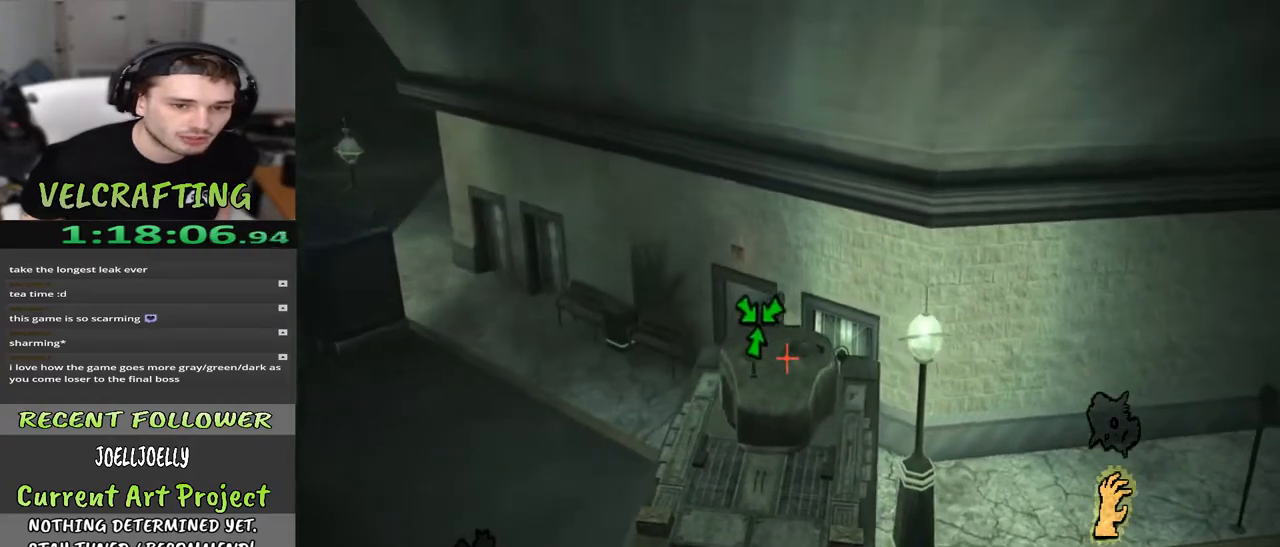
{"buttons": [], "left_stick": "down", "right_stick": "center", "events": [[133, "right_stick", "down-left"], [267, "right_stick", "center"]]}
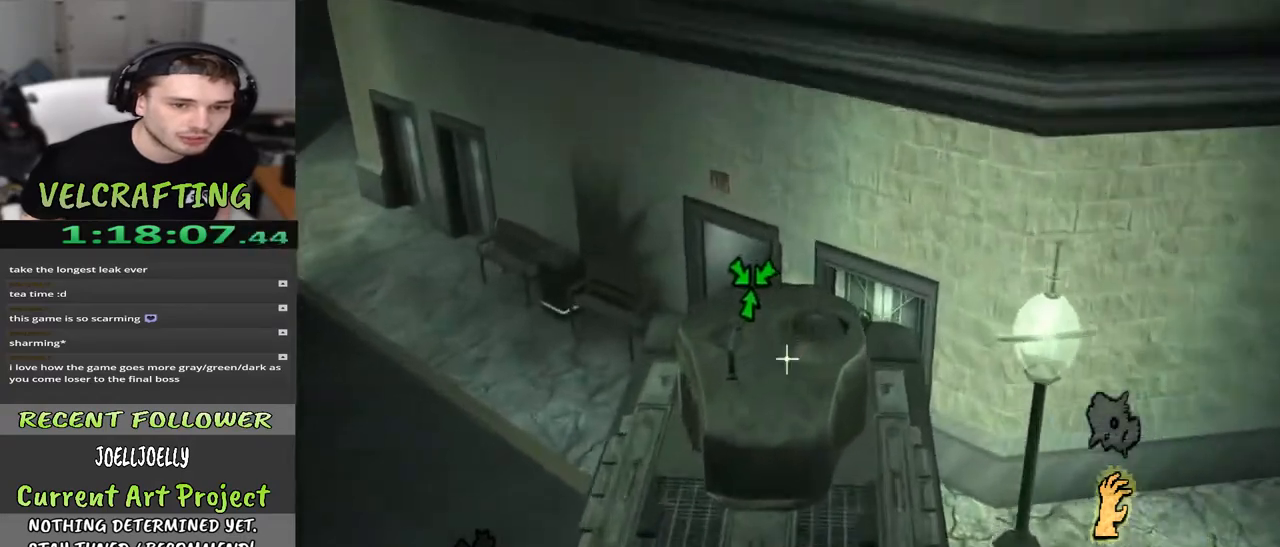
{"buttons": [], "left_stick": "down", "right_stick": "center", "events": [[17, "right_stick", "up-left"], [383, "right_stick", "center"]]}
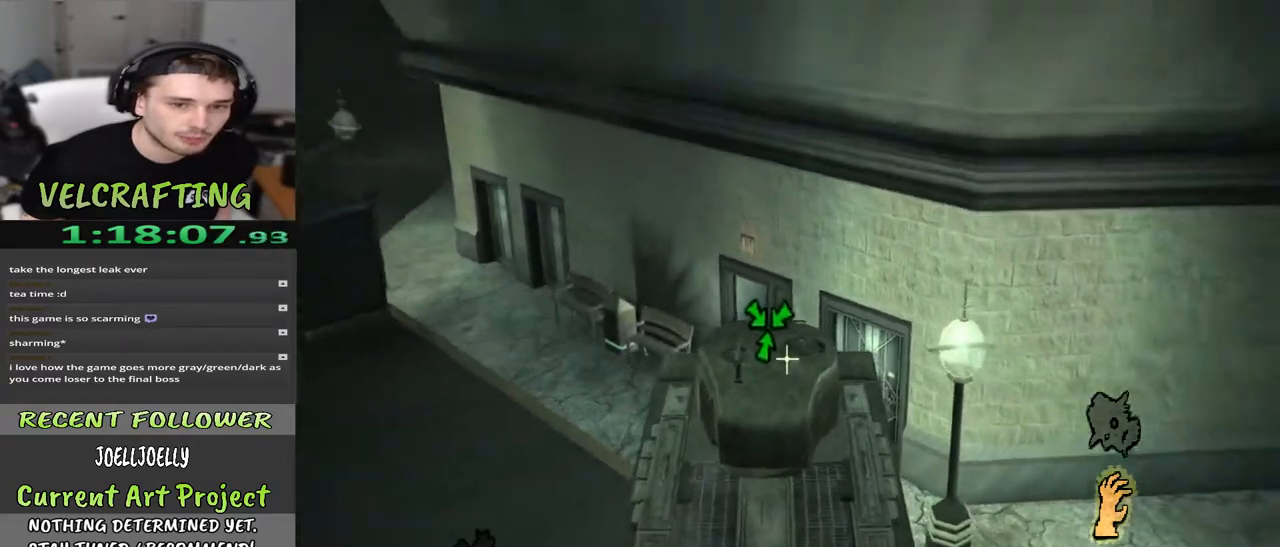
{"buttons": ["R2"], "left_stick": "down", "right_stick": "center", "events": [[300, "right_stick", "up"], [417, "R2", "down"], [417, "right_stick", "center"]]}
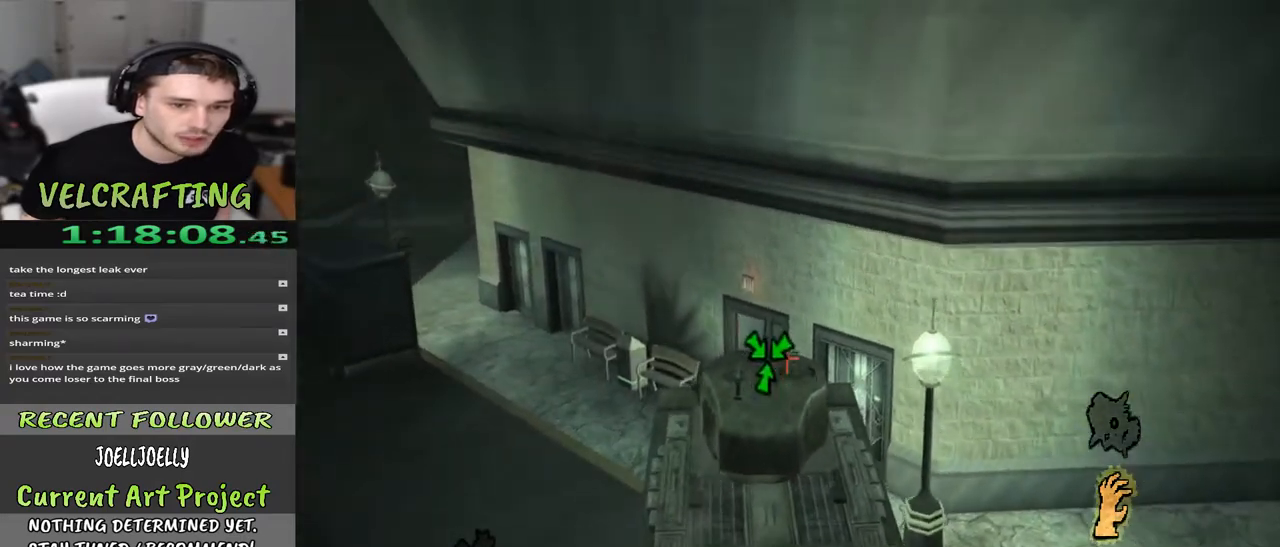
{"buttons": ["R2"], "left_stick": "down", "right_stick": "left", "events": [[83, "left_stick", "center"], [100, "R2", "up"], [133, "R2", "down"], [150, "left_stick", "down"], [400, "R2", "up"], [433, "right_stick", "left"], [467, "R2", "down"]]}
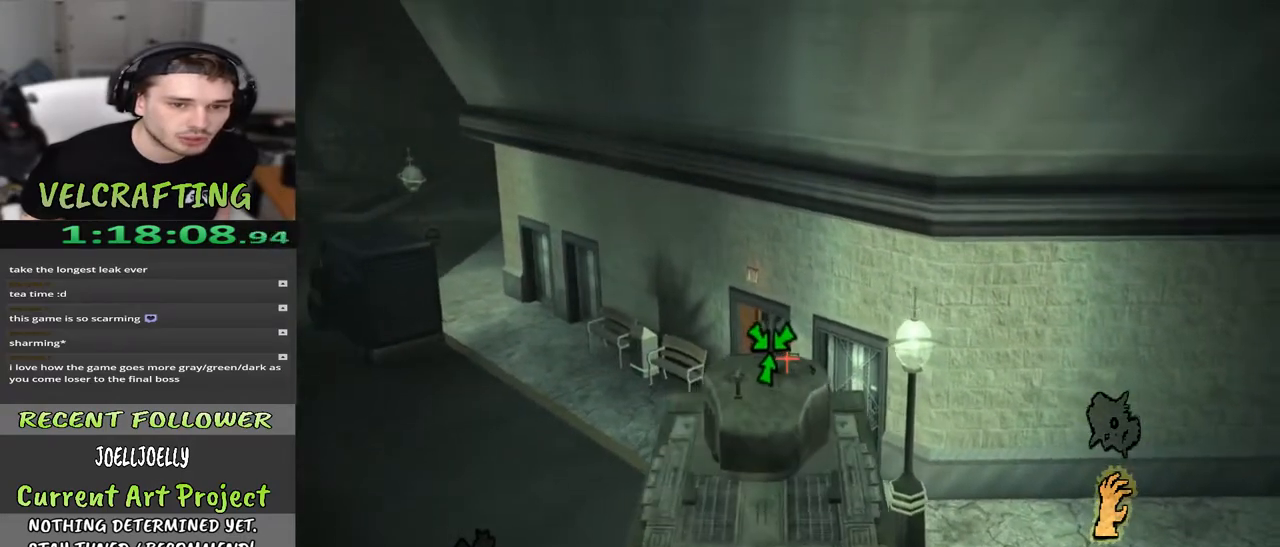
{"buttons": [], "left_stick": "center", "right_stick": "center", "events": [[67, "right_stick", "center"], [100, "R2", "up"], [183, "R2", "down"], [333, "R2", "up"], [367, "left_stick", "center"]]}
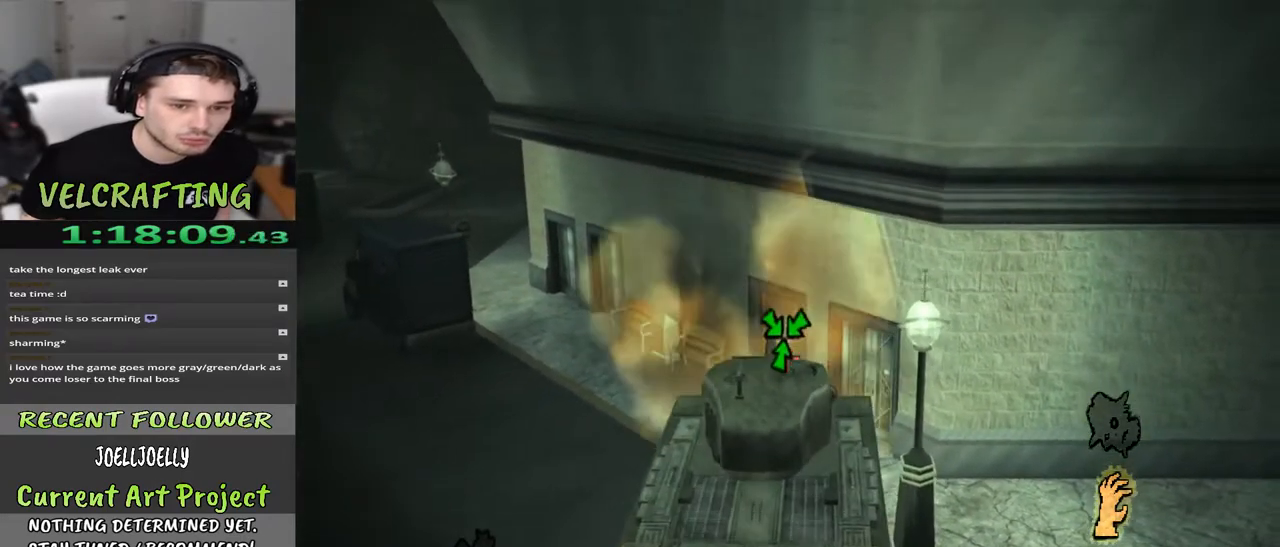
{"buttons": [], "left_stick": "center", "right_stick": "center", "events": [[33, "left_stick", "up"], [67, "right_stick", "down-right"], [200, "left_stick", "up-right"], [217, "right_stick", "center"], [317, "X", "down"], [317, "left_stick", "center"], [450, "X", "up"]]}
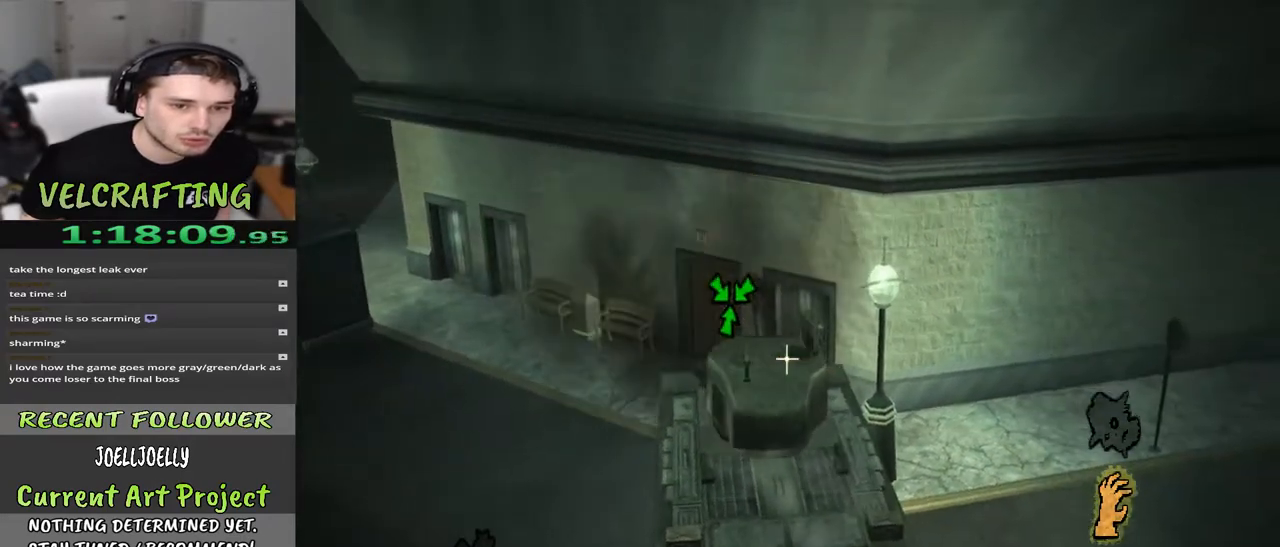
{"buttons": [], "left_stick": "up", "right_stick": "center", "events": [[133, "left_stick", "up"]]}
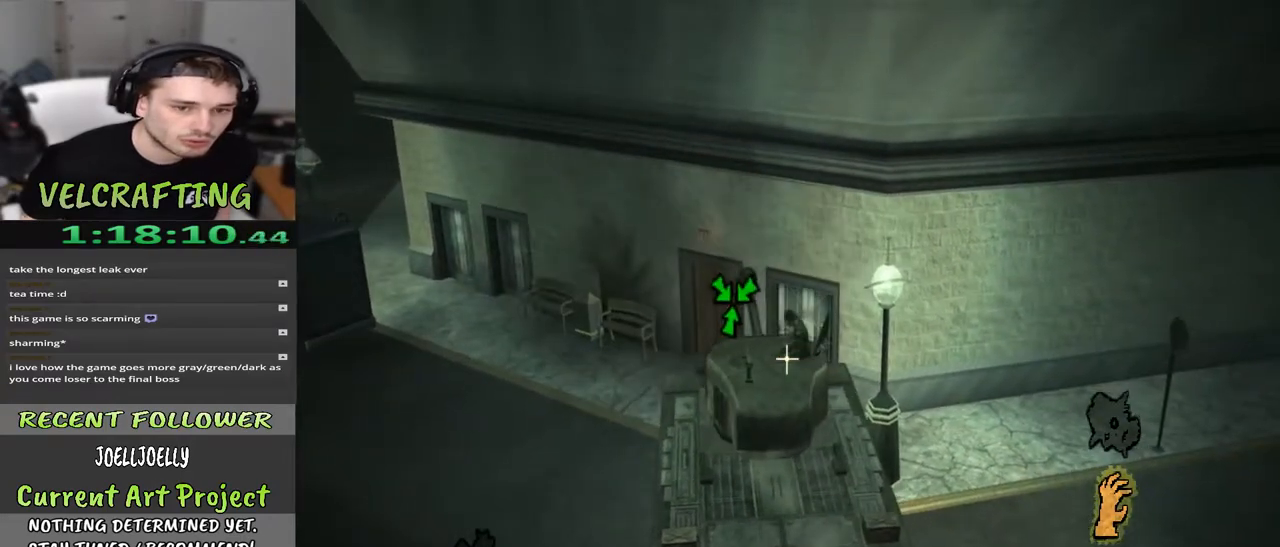
{"buttons": [], "left_stick": "up-right", "right_stick": "center", "events": [[450, "left_stick", "up-right"]]}
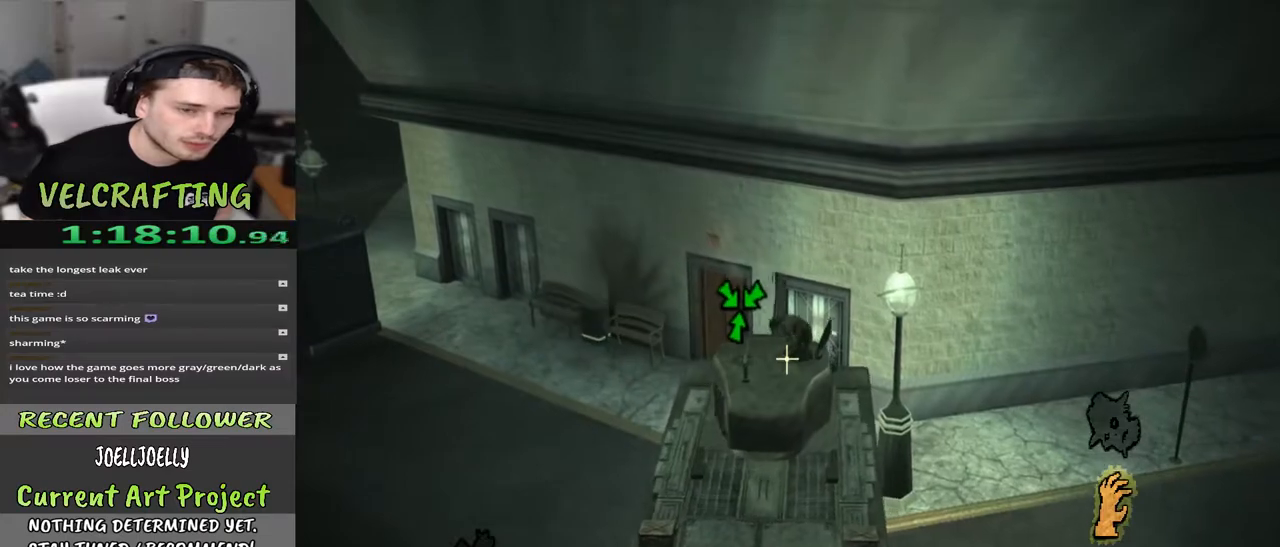
{"buttons": [], "left_stick": "center", "right_stick": "center", "events": [[300, "left_stick", "center"]]}
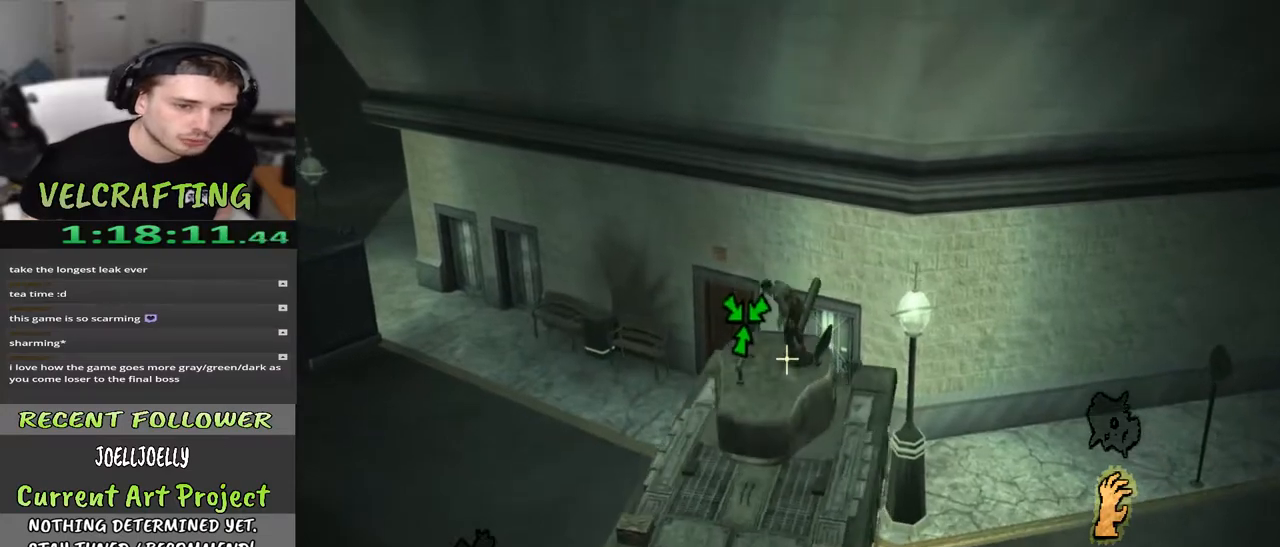
{"buttons": [], "left_stick": "down", "right_stick": "center", "events": [[267, "left_stick", "down"]]}
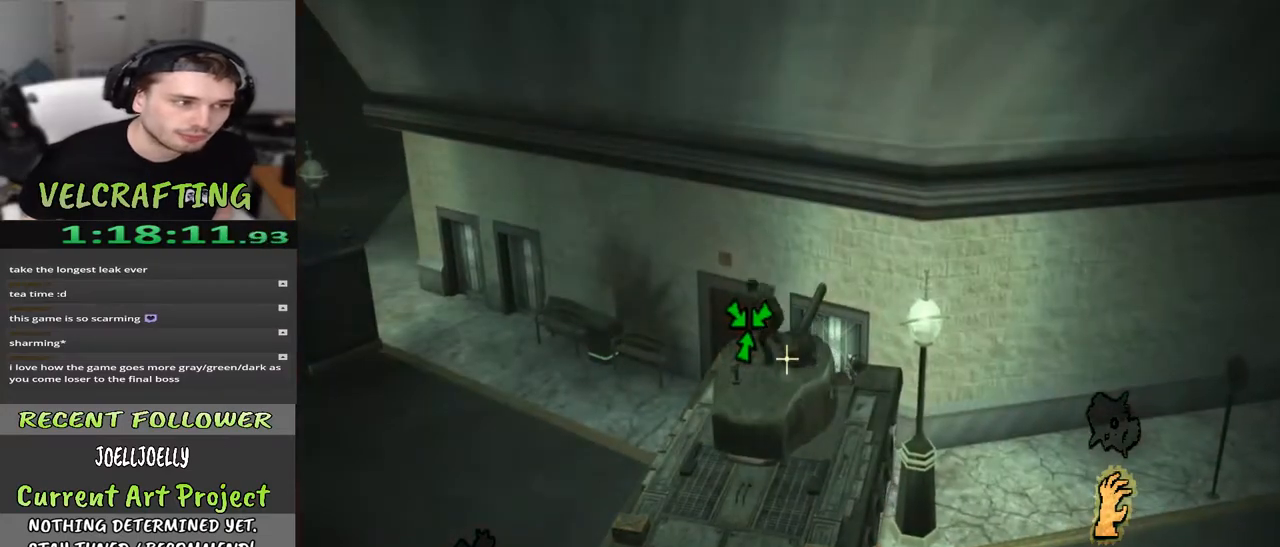
{"buttons": [], "left_stick": "center", "right_stick": "center", "events": [[267, "left_stick", "center"]]}
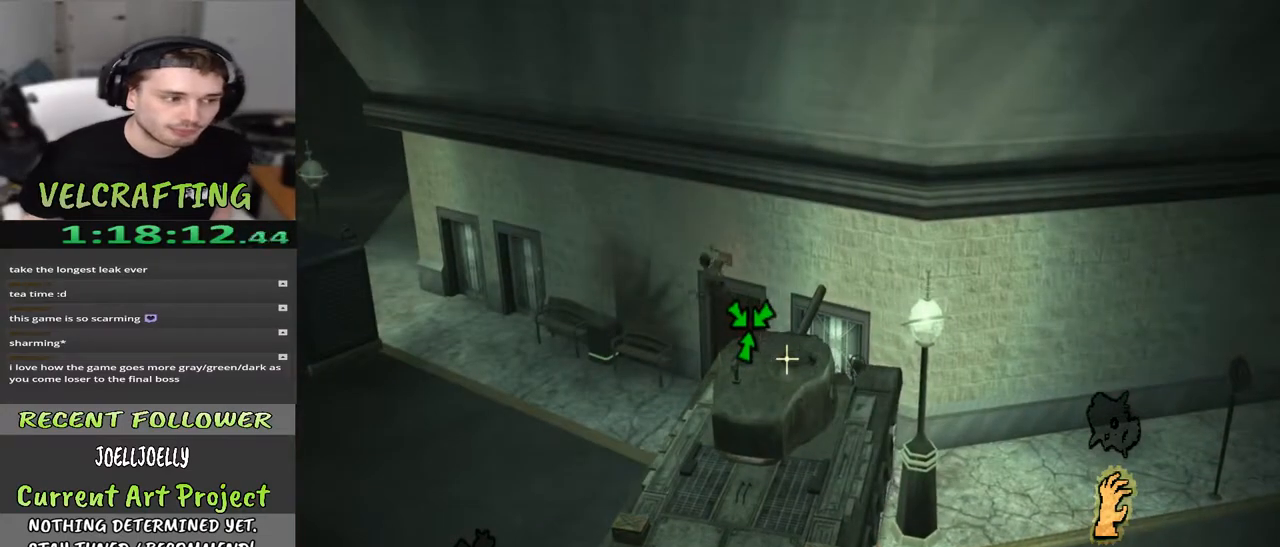
{"buttons": [], "left_stick": "up", "right_stick": "center", "events": [[150, "left_stick", "up"]]}